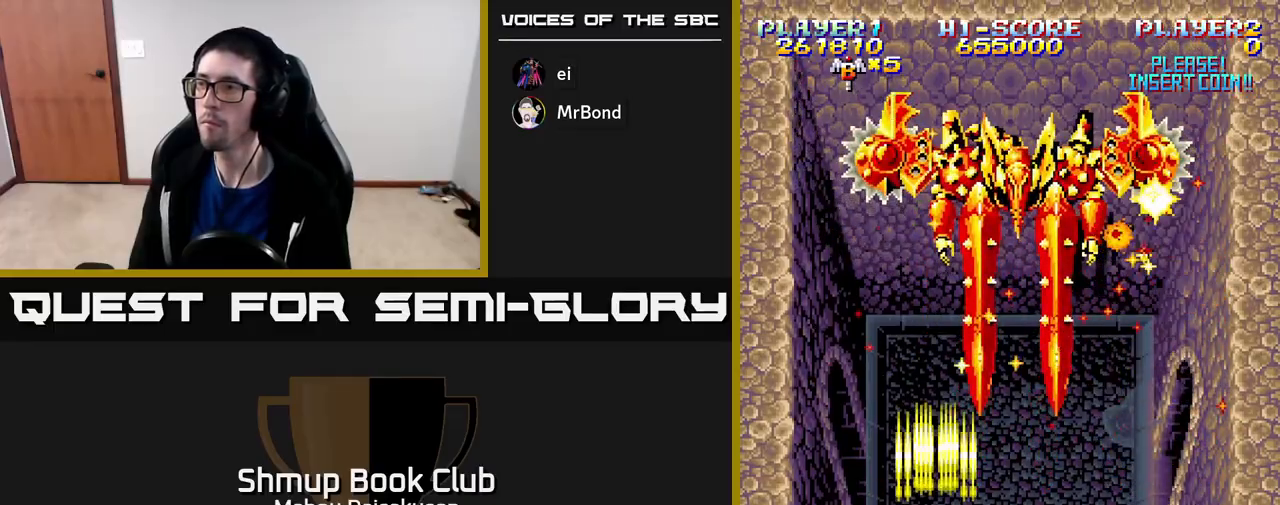
Gameplay with a controller (Xbox layout); each line is a JSON object with the inputs held at the frame after it. "events" lists button and stick changes between this image and that frame as [ms after this image, input, new state], when the widget could be followed in between. Not read: left_stick.
{"buttons": ["A"], "right_stick": "center", "events": [[117, "DPAD_LEFT", "up"], [250, "DPAD_UP", "up"]]}
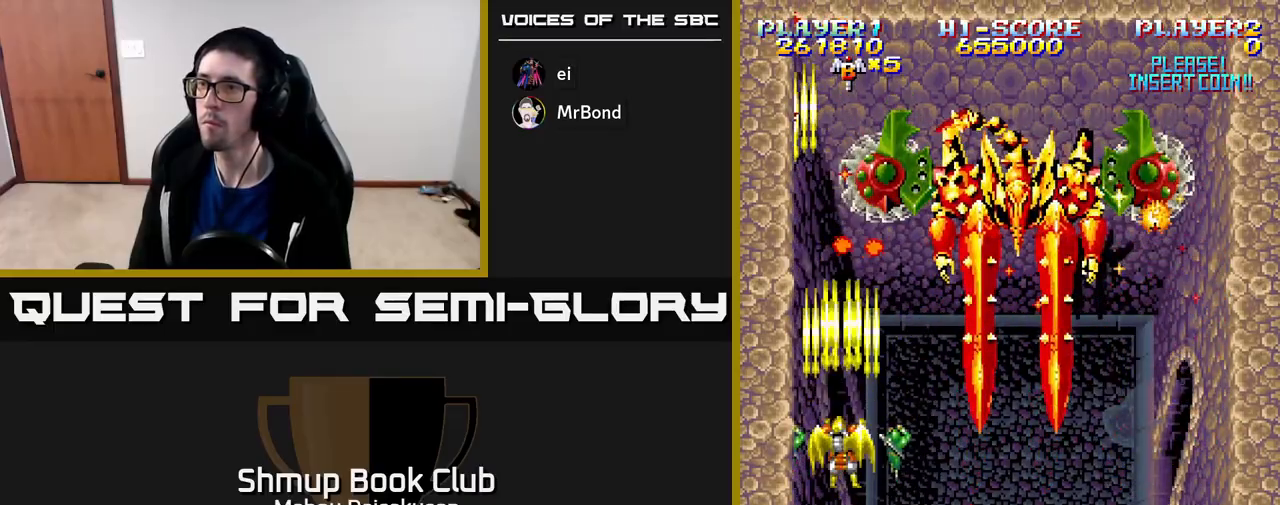
{"buttons": ["A"], "right_stick": "center", "events": [[50, "DPAD_RIGHT", "down"], [100, "DPAD_DOWN", "down"], [150, "DPAD_RIGHT", "up"], [217, "DPAD_DOWN", "up"]]}
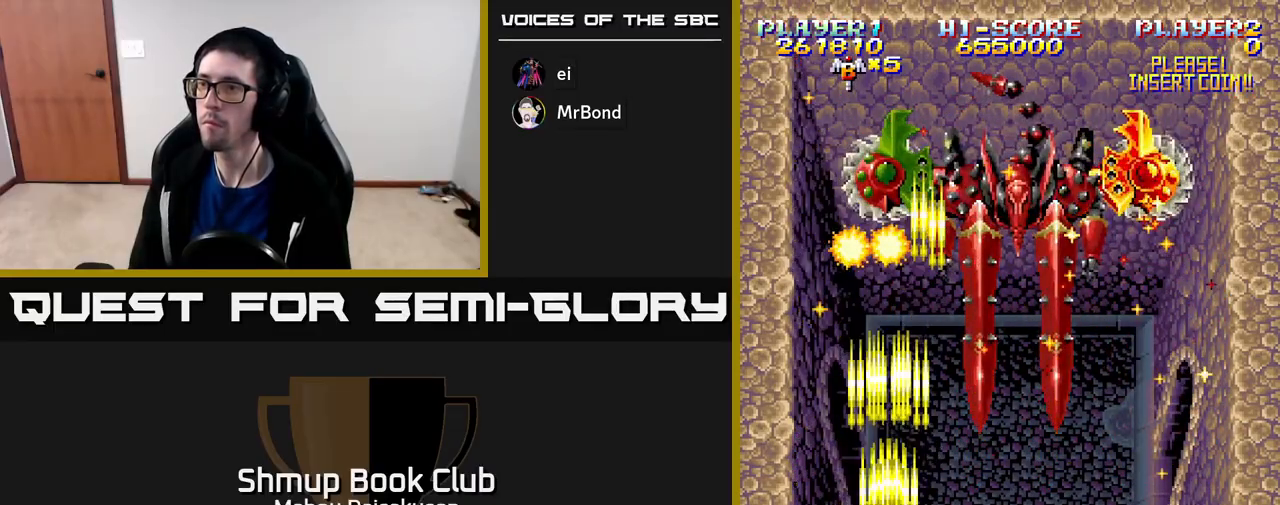
{"buttons": ["DPAD_DOWN"], "right_stick": "center", "events": [[117, "DPAD_UP", "down"], [350, "DPAD_UP", "up"], [350, "X", "down"], [383, "DPAD_DOWN", "down"], [433, "X", "up"], [467, "A", "up"]]}
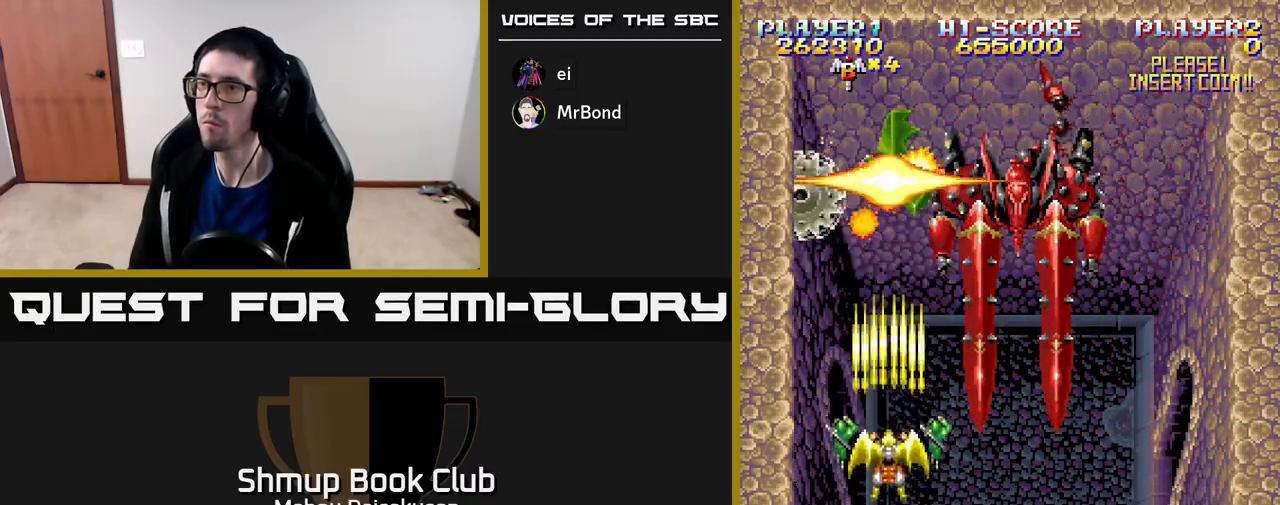
{"buttons": ["A"], "right_stick": "center"}
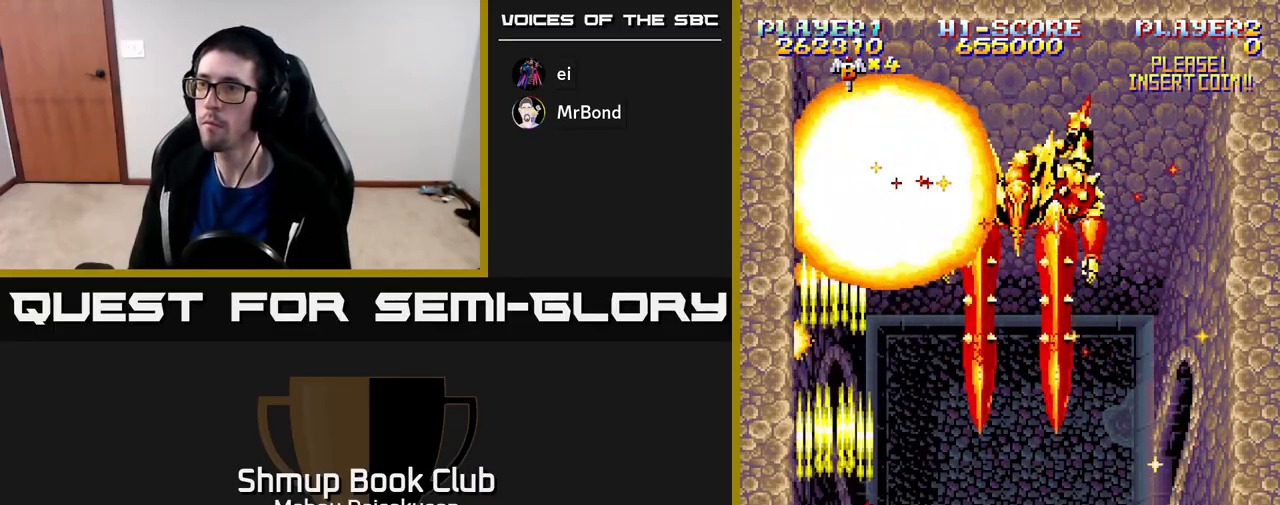
{"buttons": ["A"], "right_stick": "center", "events": [[217, "DPAD_RIGHT", "down"], [283, "DPAD_RIGHT", "up"]]}
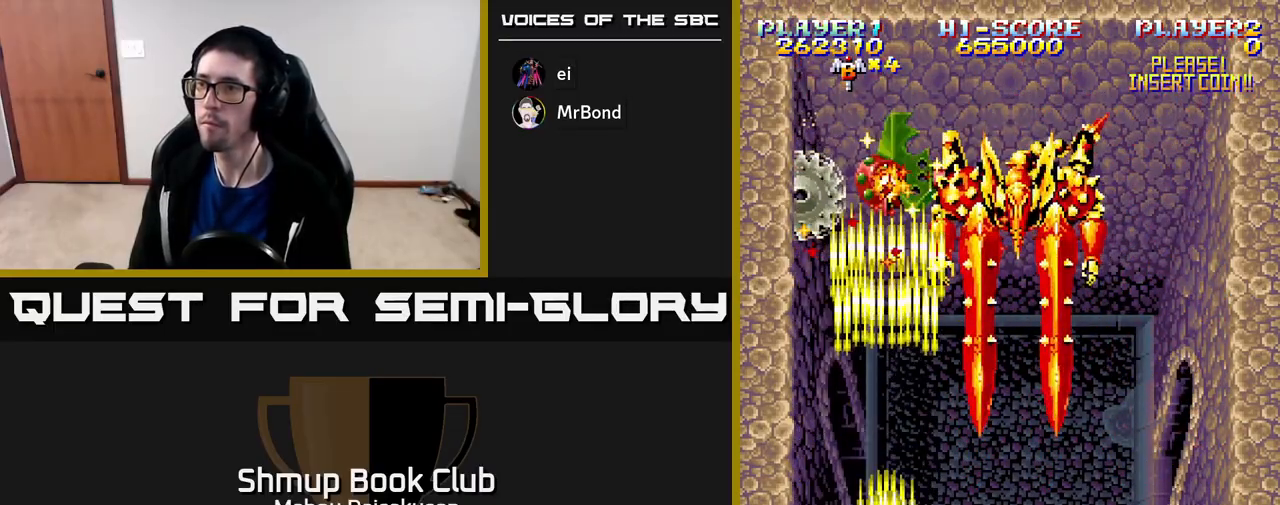
{"buttons": ["A"], "right_stick": "center", "events": []}
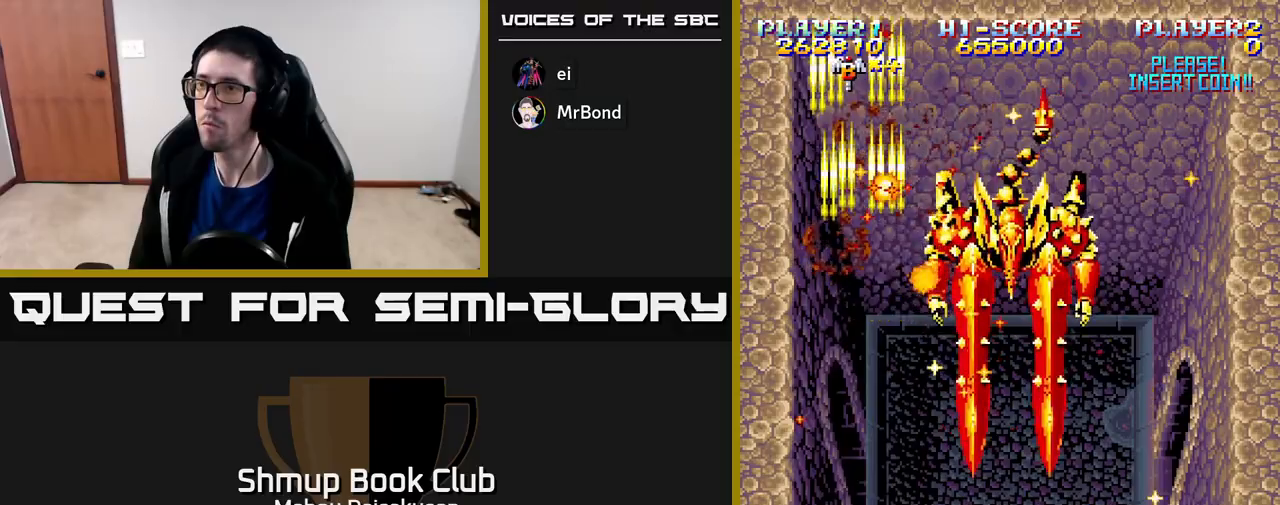
{"buttons": ["A"], "right_stick": "center", "events": [[233, "DPAD_RIGHT", "down"], [283, "DPAD_DOWN", "down"], [483, "DPAD_DOWN", "up"], [483, "DPAD_RIGHT", "up"]]}
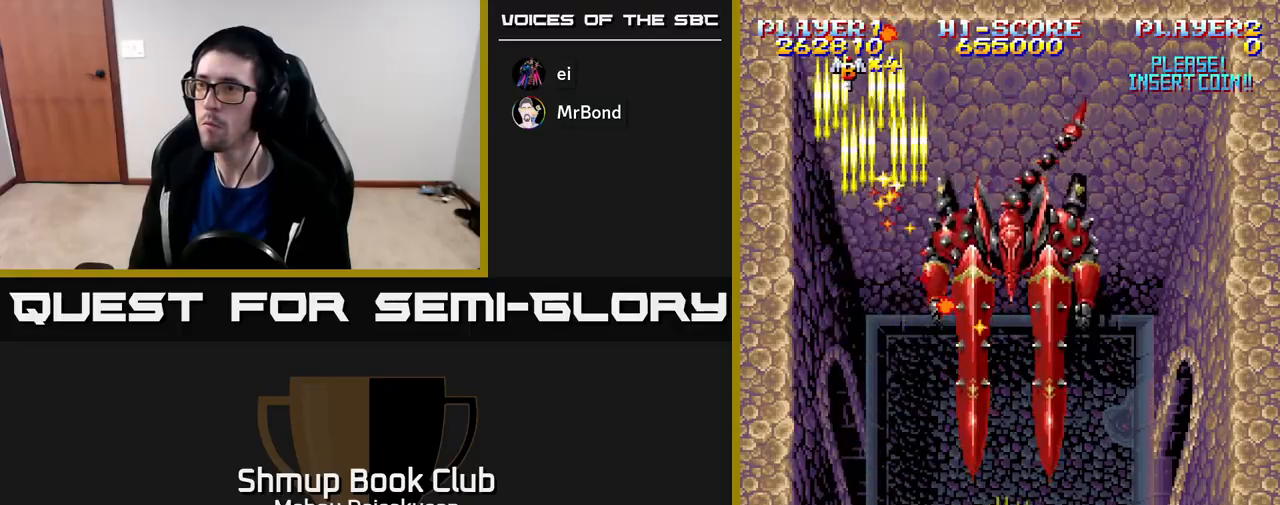
{"buttons": ["A"], "right_stick": "center", "events": []}
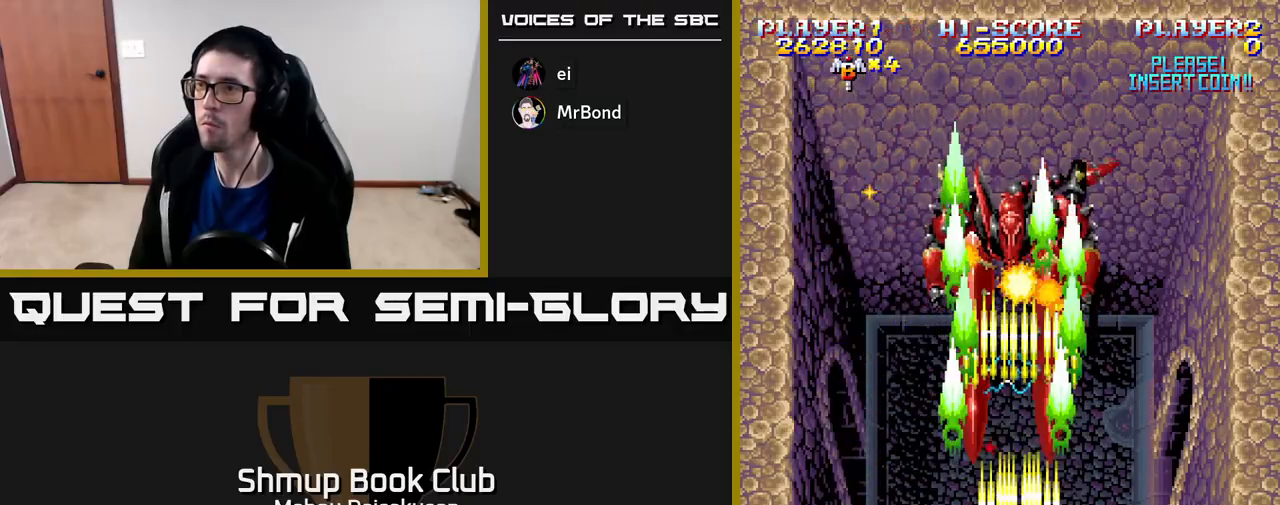
{"buttons": ["A"], "right_stick": "center", "events": [[233, "DPAD_LEFT", "down"], [317, "DPAD_LEFT", "up"]]}
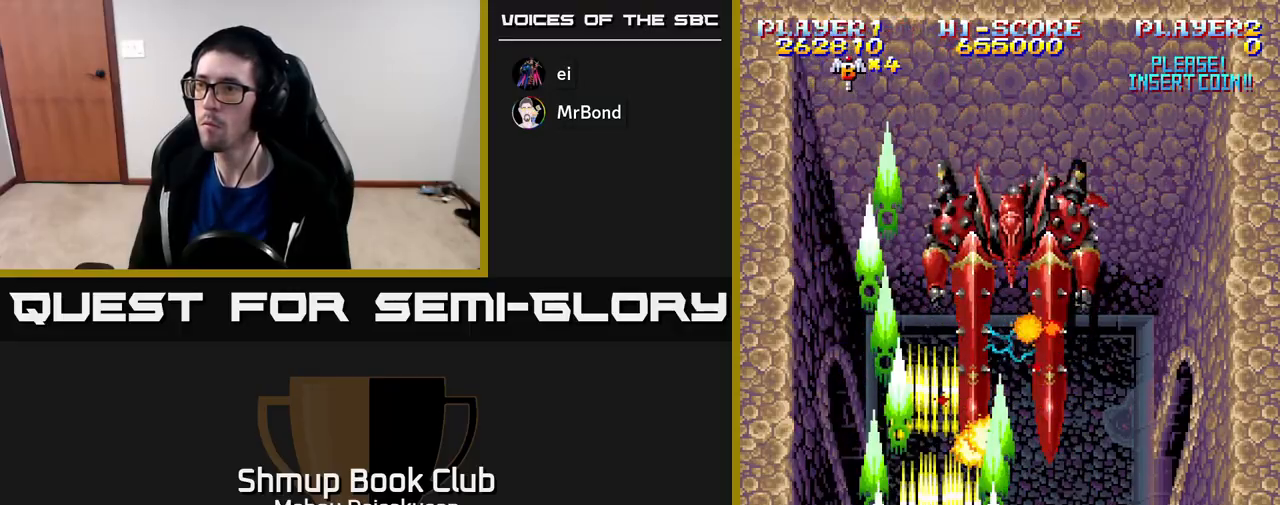
{"buttons": ["A"], "right_stick": "center", "events": [[233, "DPAD_LEFT", "down"], [283, "DPAD_LEFT", "up"]]}
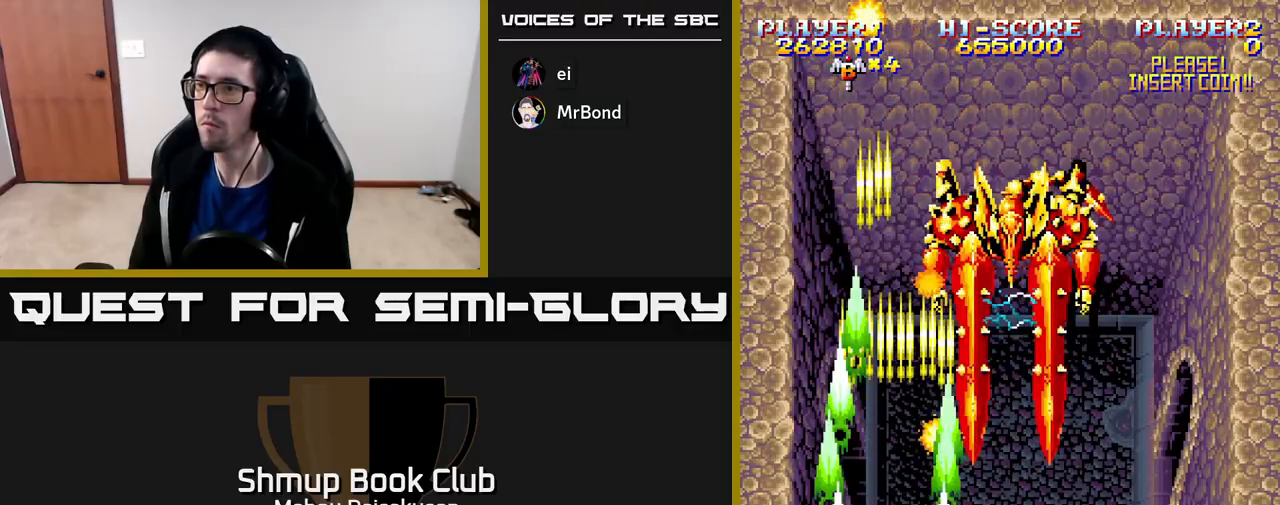
{"buttons": ["A"], "right_stick": "center", "events": [[50, "DPAD_LEFT", "down"], [133, "DPAD_LEFT", "up"]]}
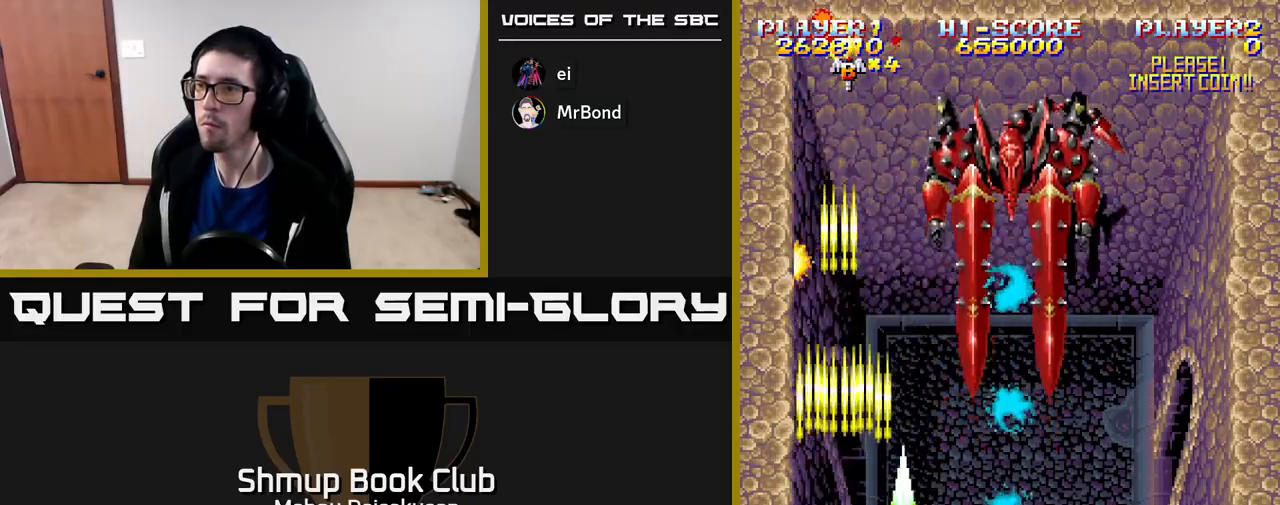
{"buttons": ["A", "DPAD_RIGHT"], "right_stick": "center", "events": [[17, "DPAD_UP", "down"], [267, "DPAD_UP", "up"], [467, "DPAD_RIGHT", "down"]]}
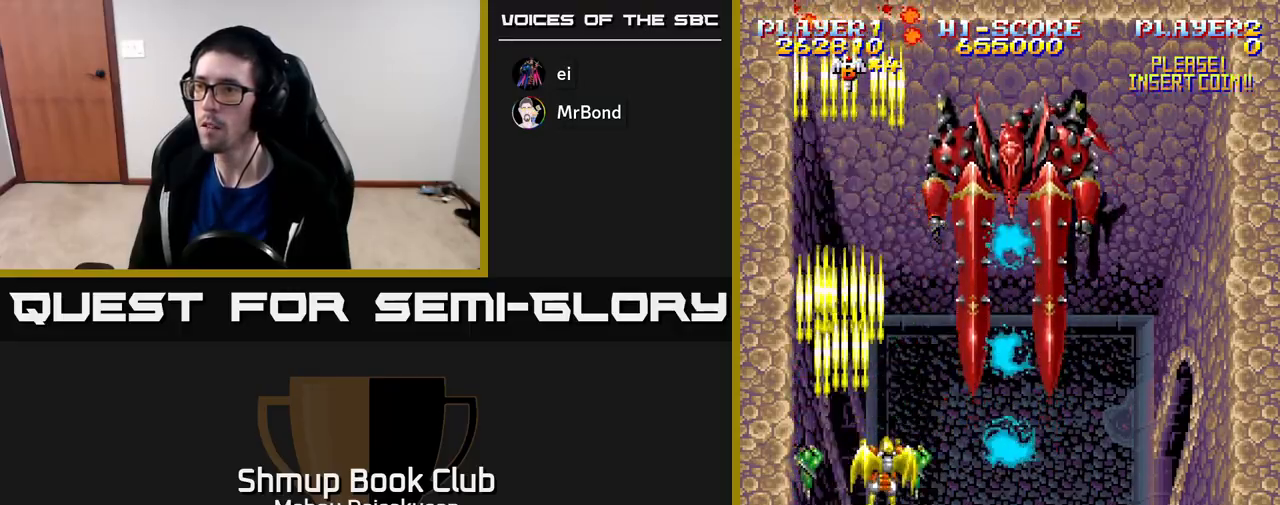
{"buttons": ["A"], "right_stick": "center", "events": [[33, "DPAD_RIGHT", "up"]]}
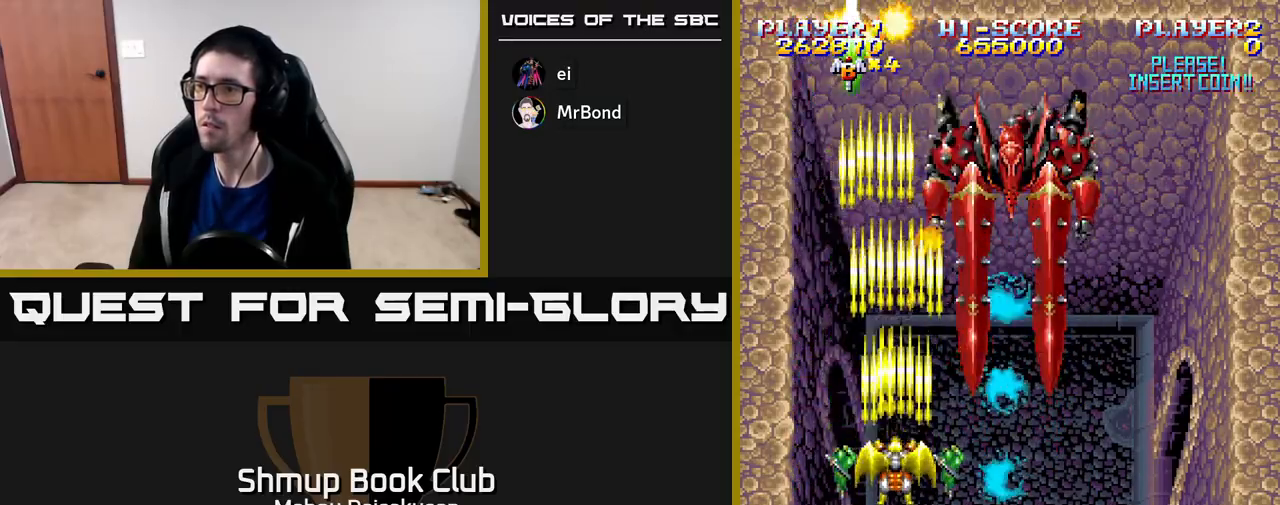
{"buttons": ["A", "DPAD_UP"], "right_stick": "center", "events": [[200, "DPAD_LEFT", "down"], [300, "DPAD_LEFT", "up"], [383, "DPAD_UP", "down"]]}
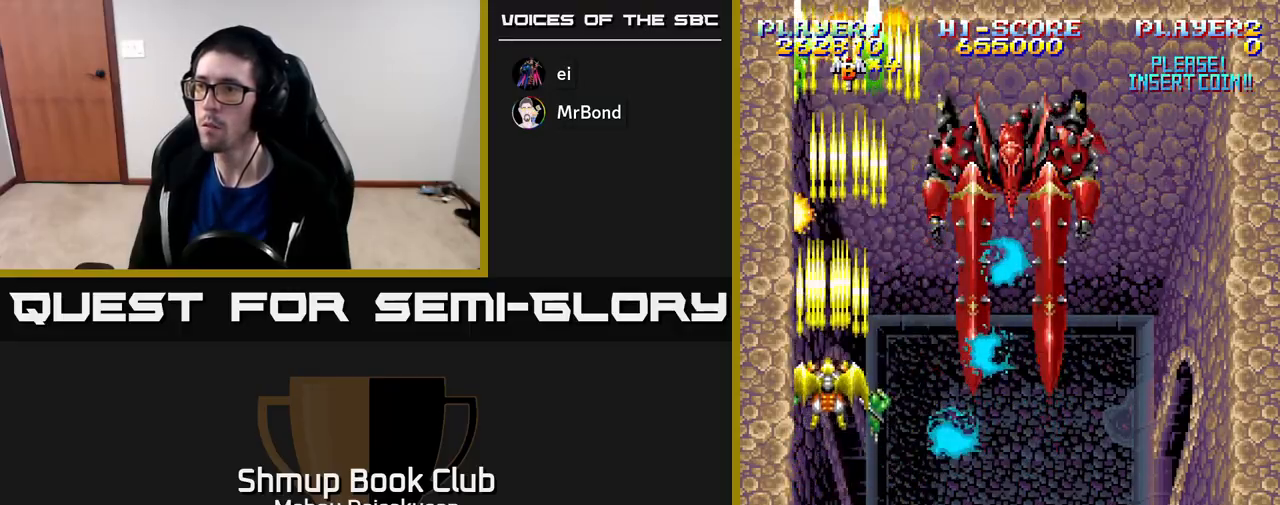
{"buttons": ["A"], "right_stick": "center", "events": [[100, "DPAD_UP", "up"]]}
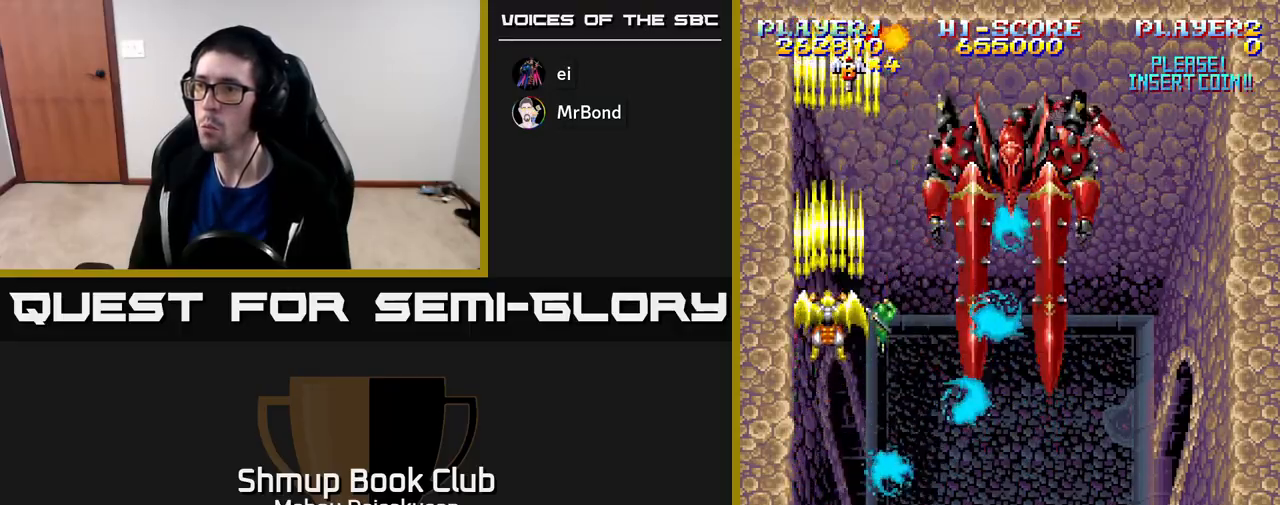
{"buttons": ["A"], "right_stick": "center", "events": [[33, "DPAD_RIGHT", "down"], [100, "DPAD_RIGHT", "up"], [283, "DPAD_DOWN", "down"], [367, "DPAD_DOWN", "up"]]}
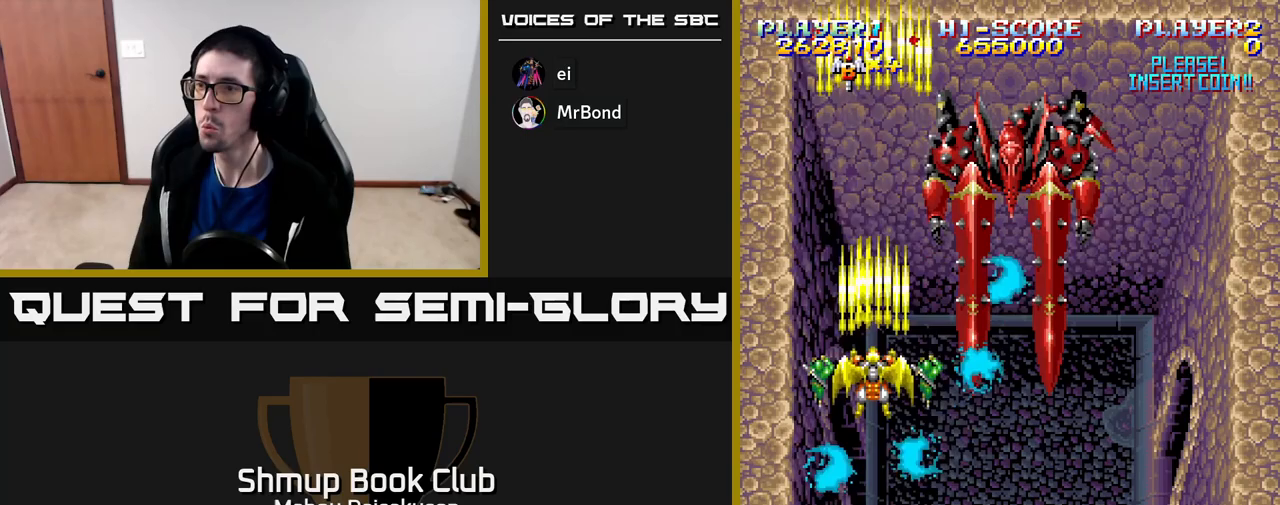
{"buttons": ["A"], "right_stick": "center", "events": []}
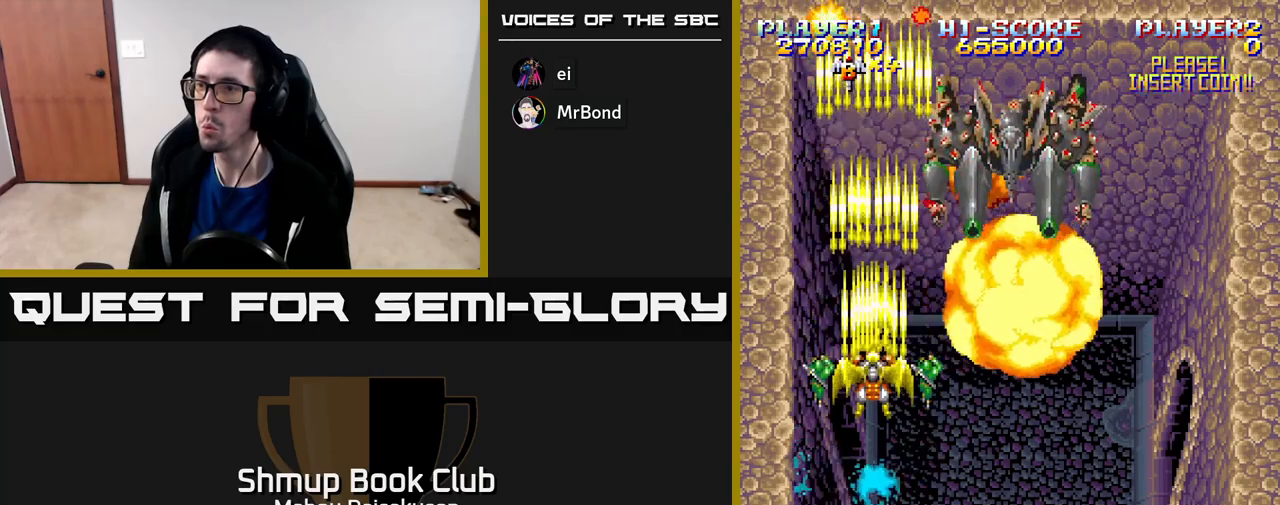
{"buttons": ["A", "DPAD_RIGHT"], "right_stick": "center", "events": [[500, "DPAD_RIGHT", "down"]]}
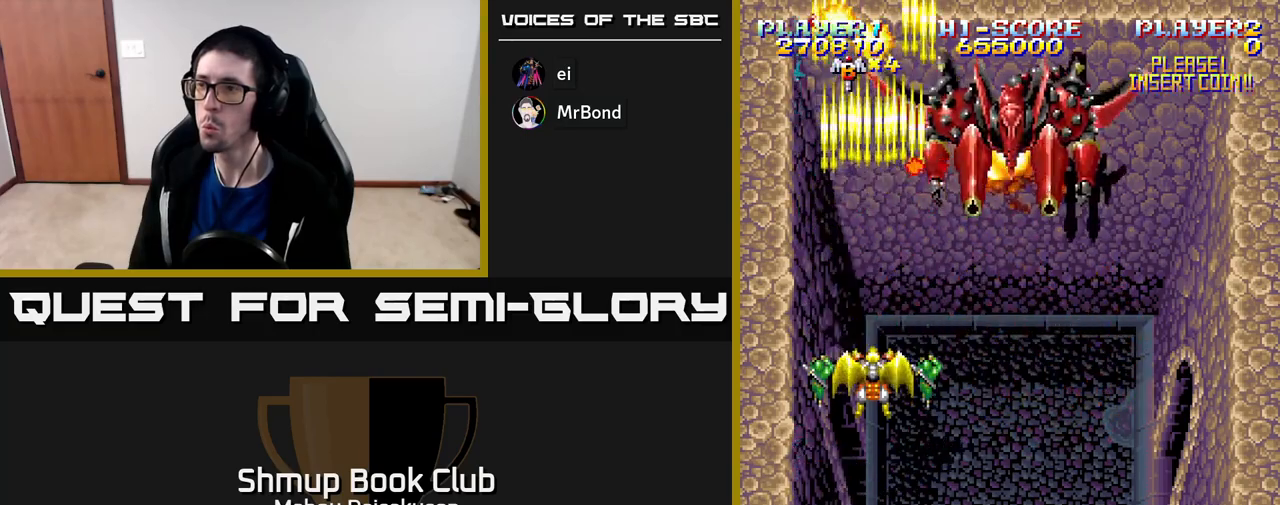
{"buttons": ["A"], "right_stick": "center", "events": [[200, "DPAD_DOWN", "down"], [250, "DPAD_RIGHT", "up"], [450, "DPAD_DOWN", "up"]]}
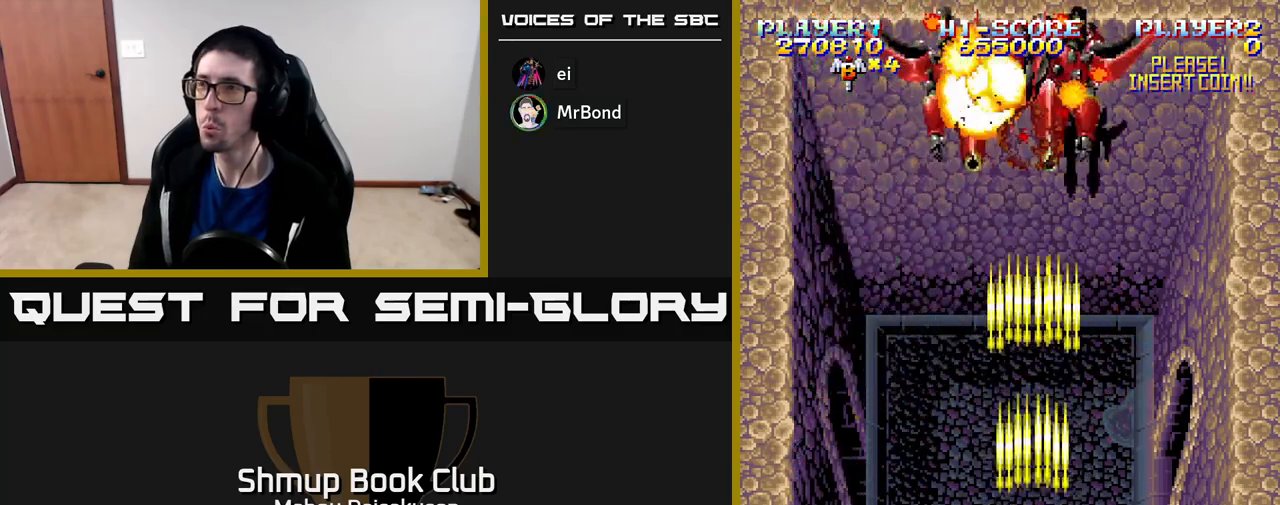
{"buttons": ["A"], "right_stick": "center", "events": []}
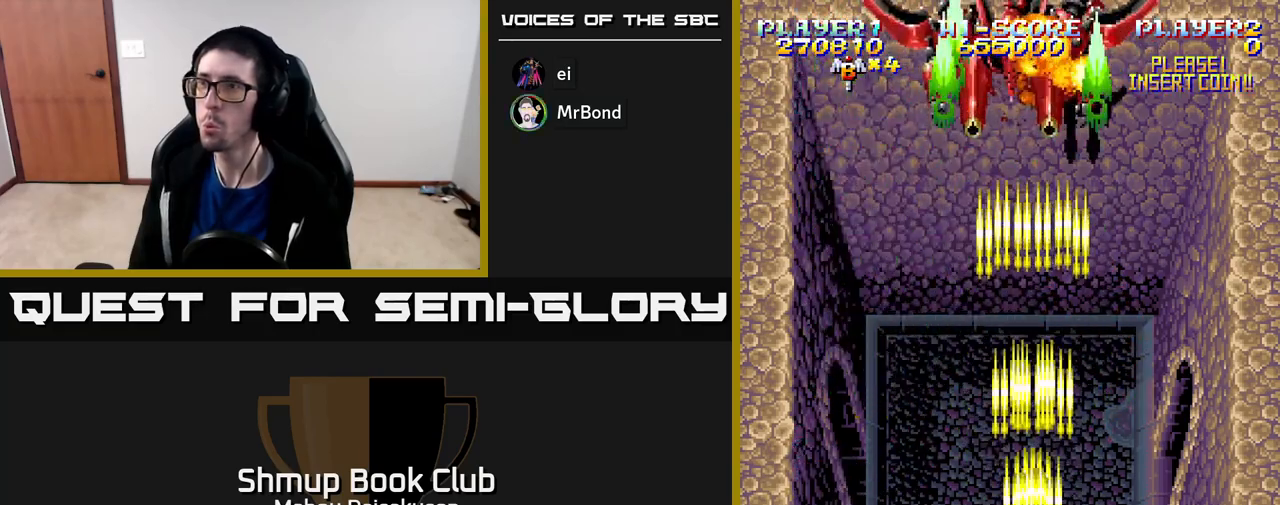
{"buttons": ["A"], "right_stick": "center", "events": []}
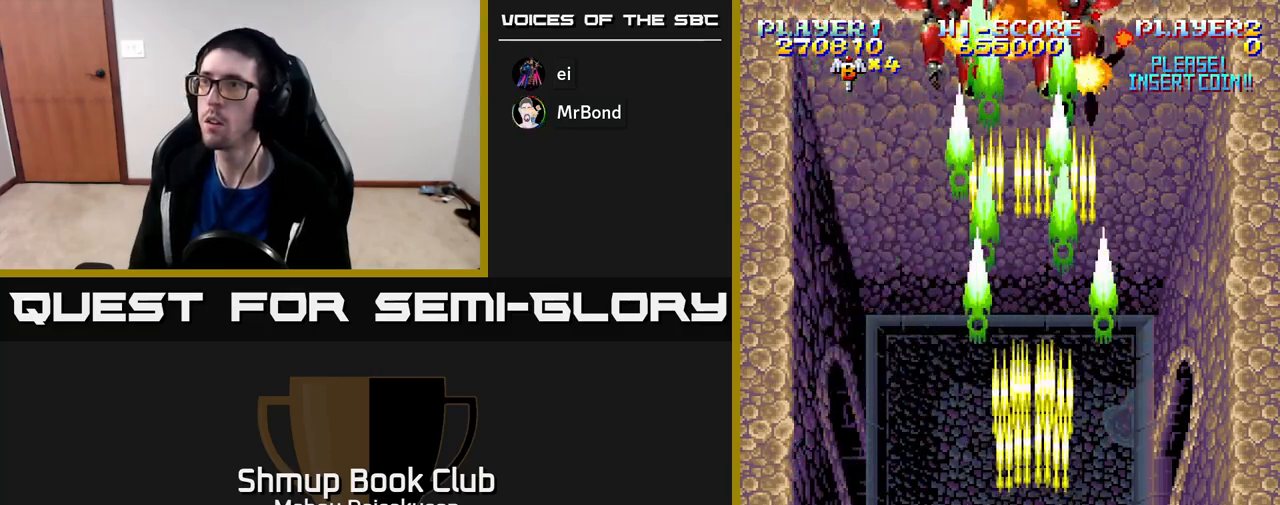
{"buttons": ["A"], "right_stick": "center", "events": []}
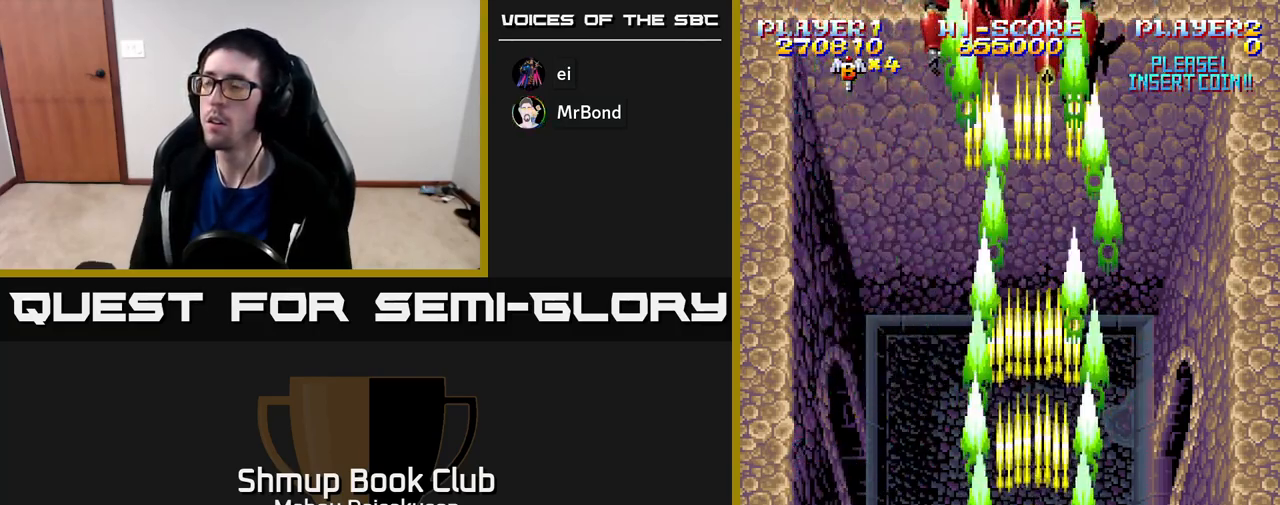
{"buttons": ["A"], "right_stick": "center", "events": []}
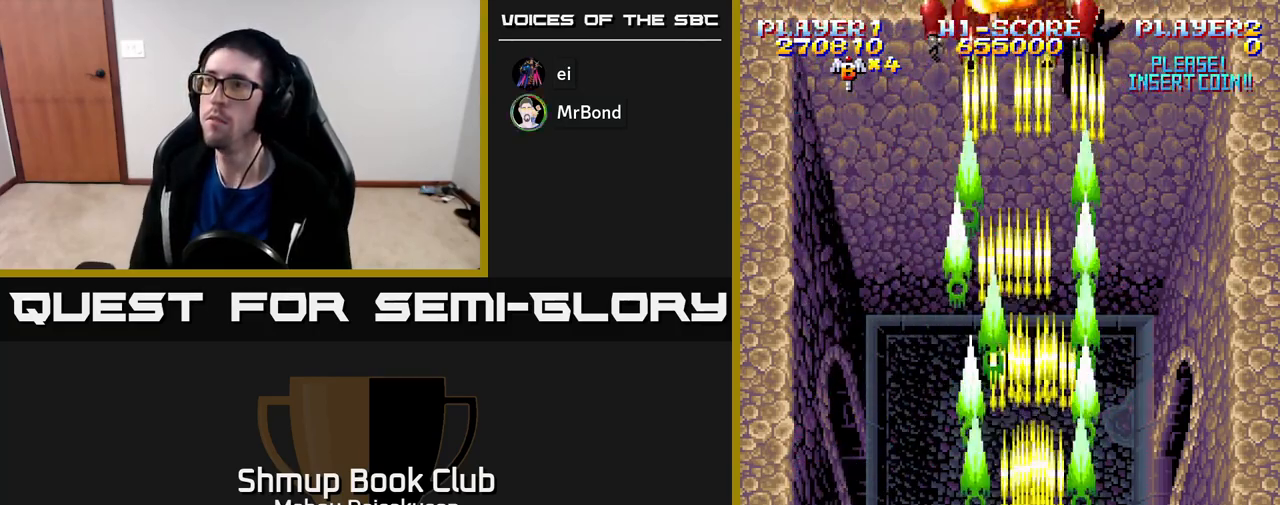
{"buttons": ["A"], "right_stick": "center", "events": []}
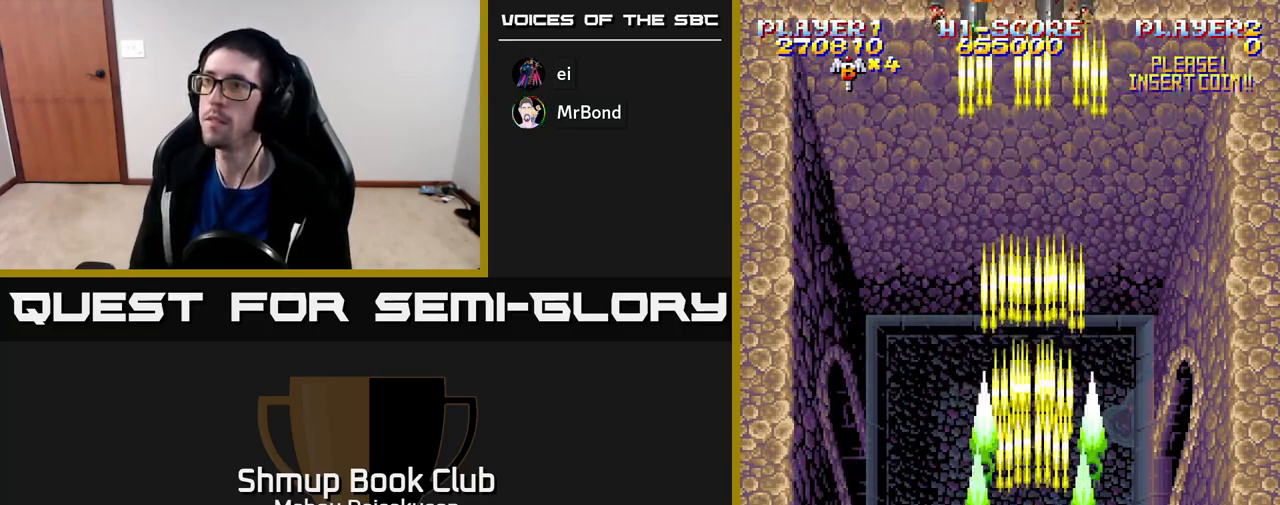
{"buttons": ["A"], "right_stick": "center", "events": []}
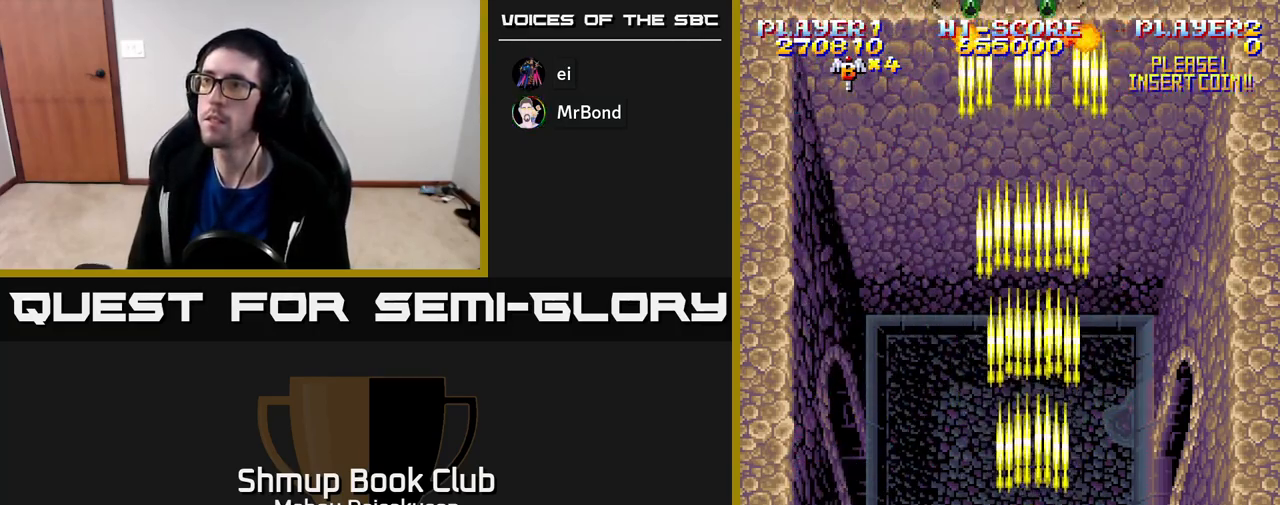
{"buttons": ["A"], "right_stick": "center", "events": []}
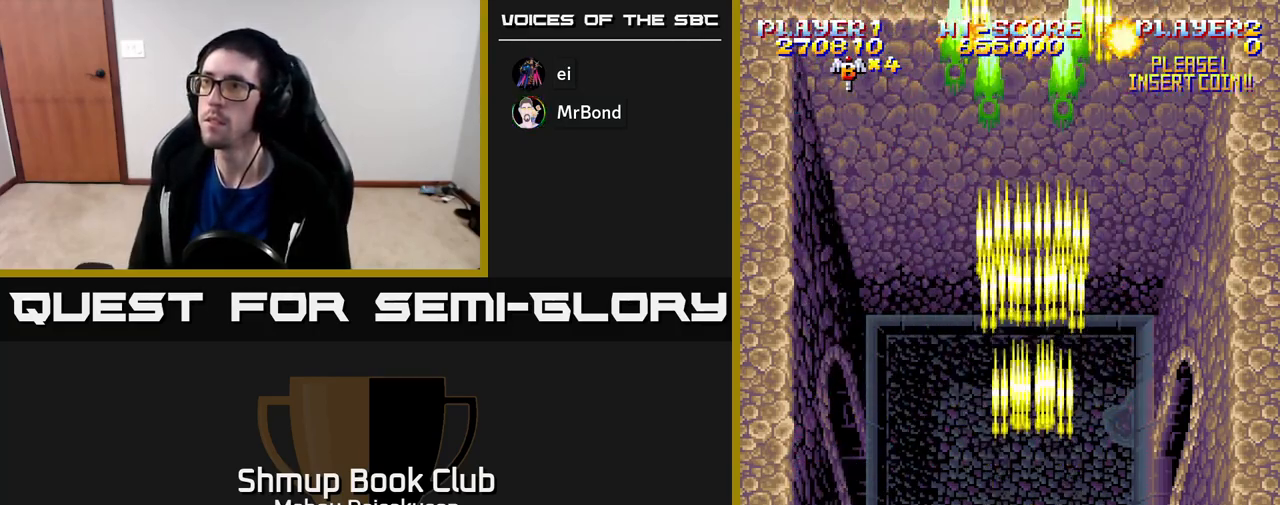
{"buttons": ["A"], "right_stick": "center", "events": []}
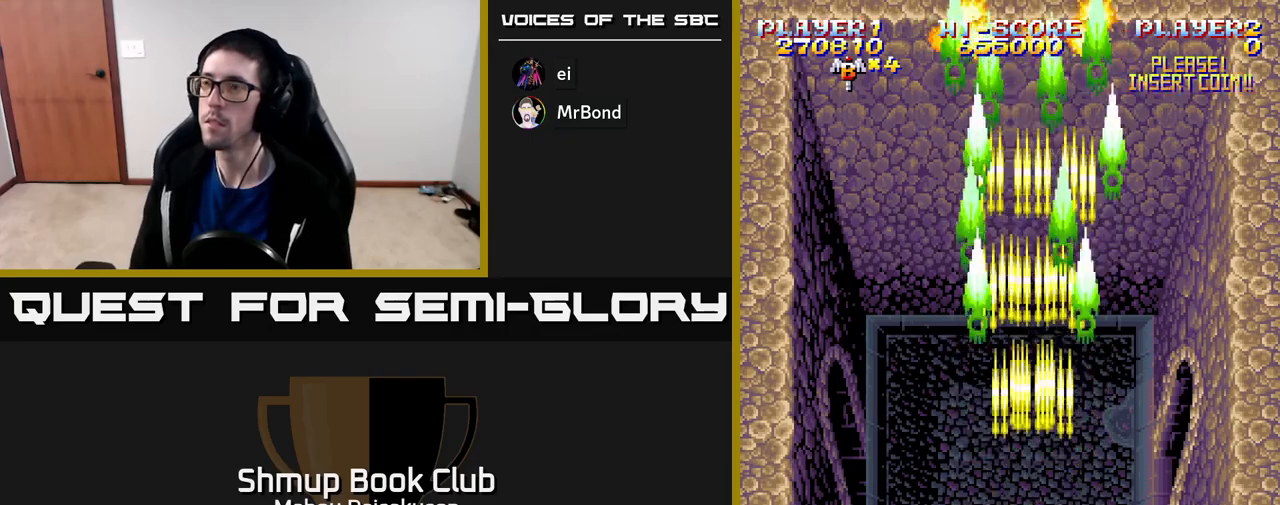
{"buttons": ["A"], "right_stick": "center", "events": []}
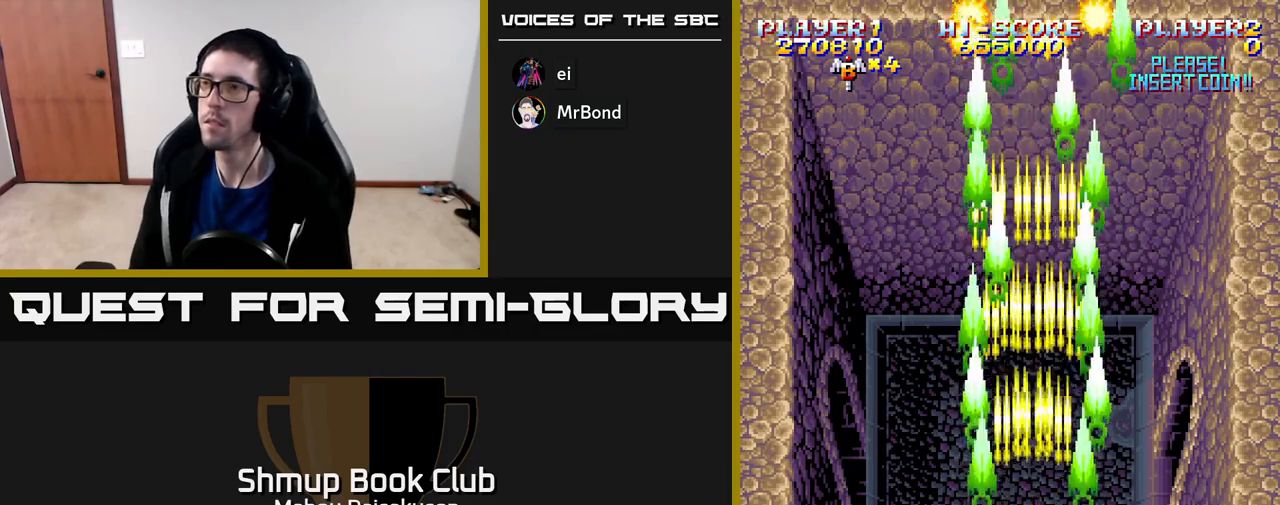
{"buttons": [], "right_stick": "center", "events": [[400, "A", "up"]]}
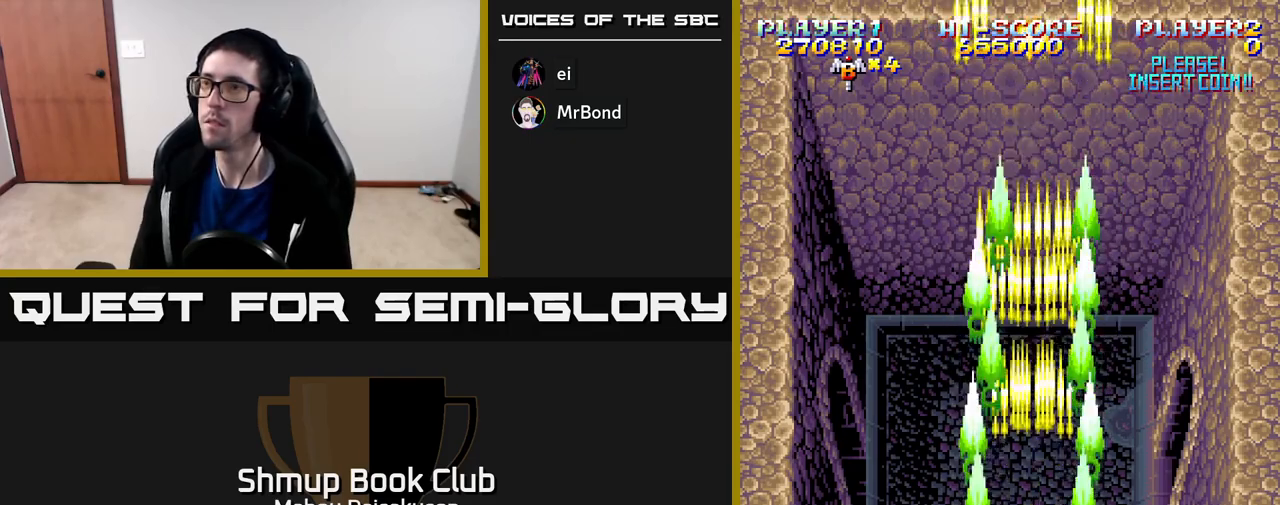
{"buttons": [], "right_stick": "center", "events": []}